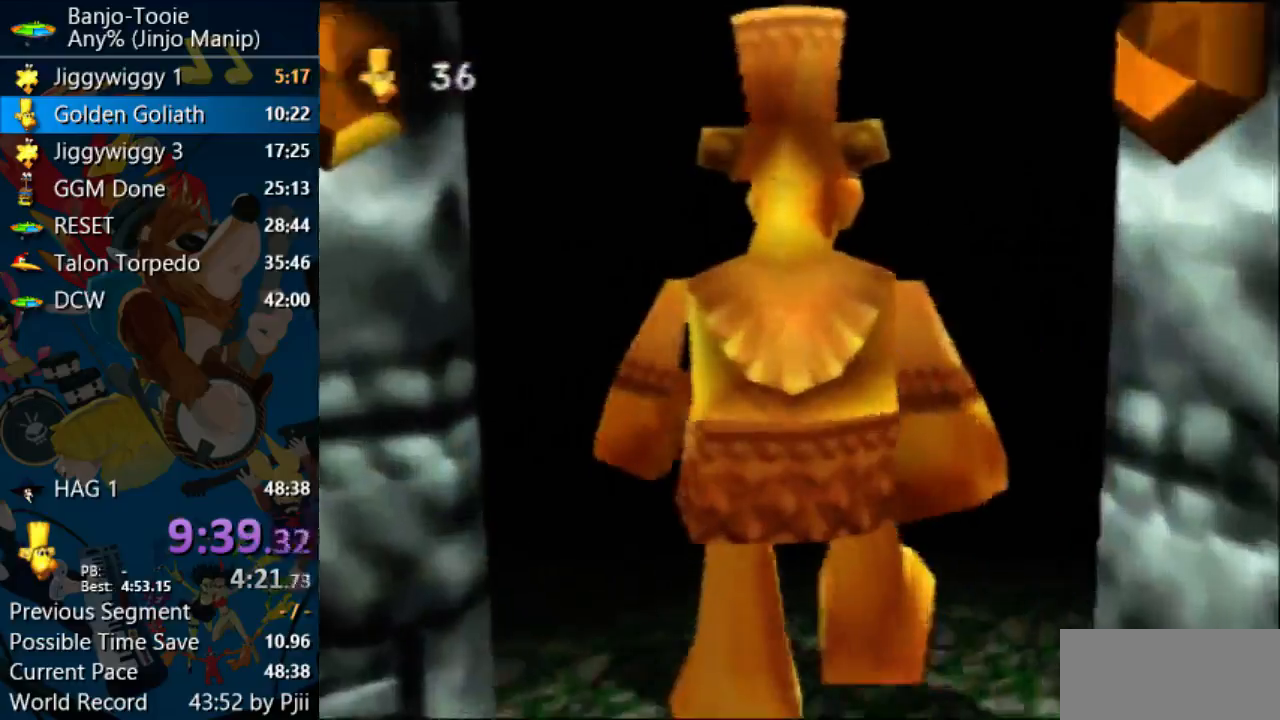
Gameplay with a controller (Nintendo layout); each line is a JSON object with the inputs held at the frame after it. "events" lists button and stick changes between this image and that frame as [ms after this image, input, new state], when the widget could be followed in between. Not read: L1 L3 R3.
{"buttons": ["R1"], "left_stick": "up", "events": []}
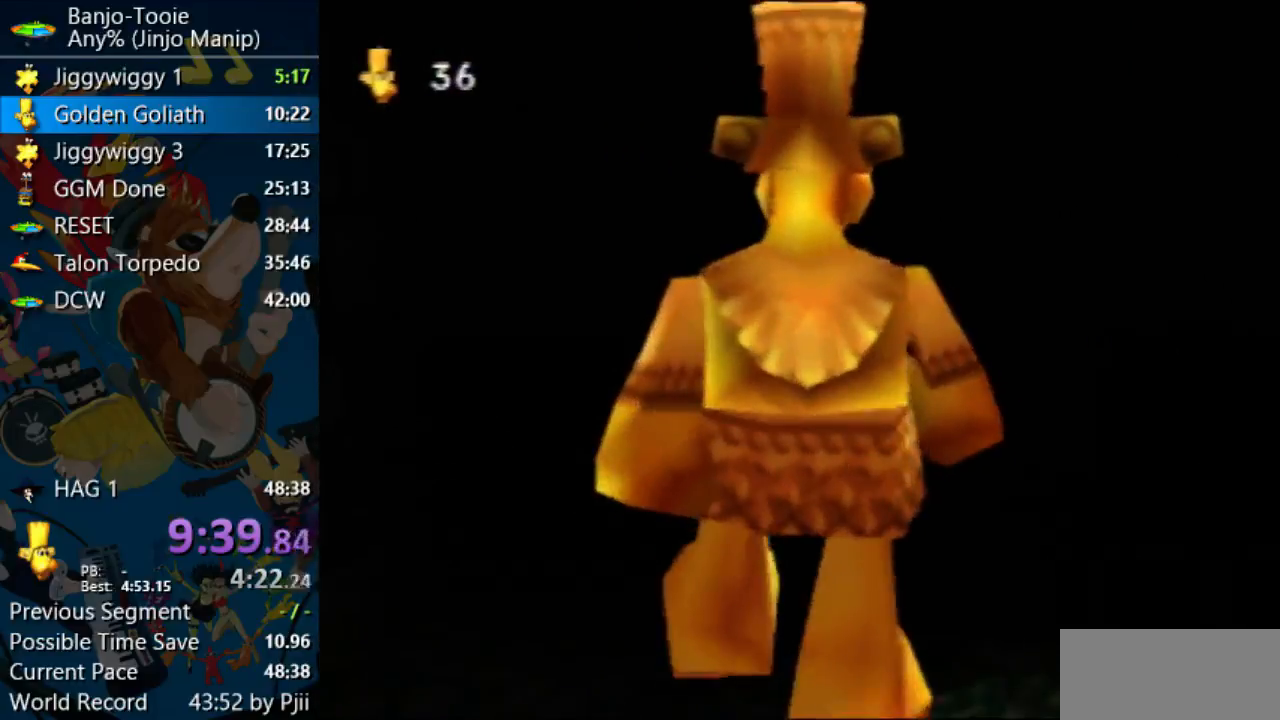
{"buttons": [], "left_stick": "center", "events": [[367, "R1", "up"], [500, "left_stick", "center"]]}
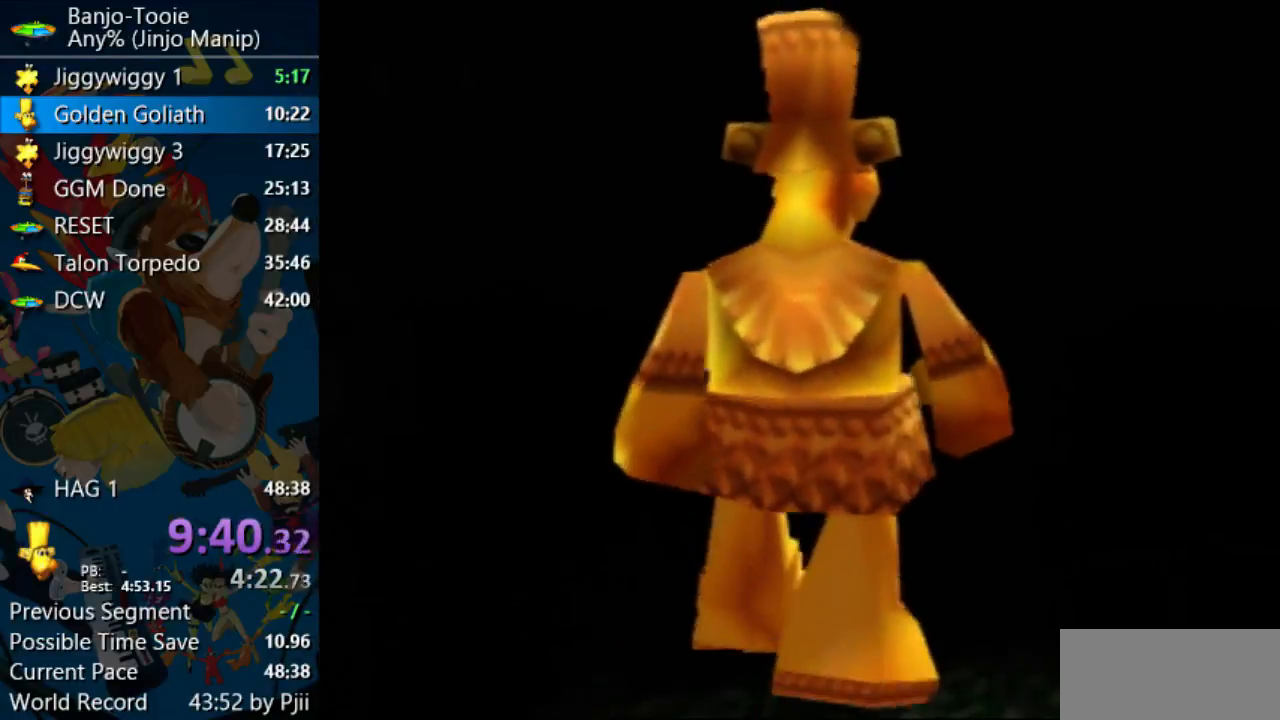
{"buttons": [], "left_stick": "center", "events": []}
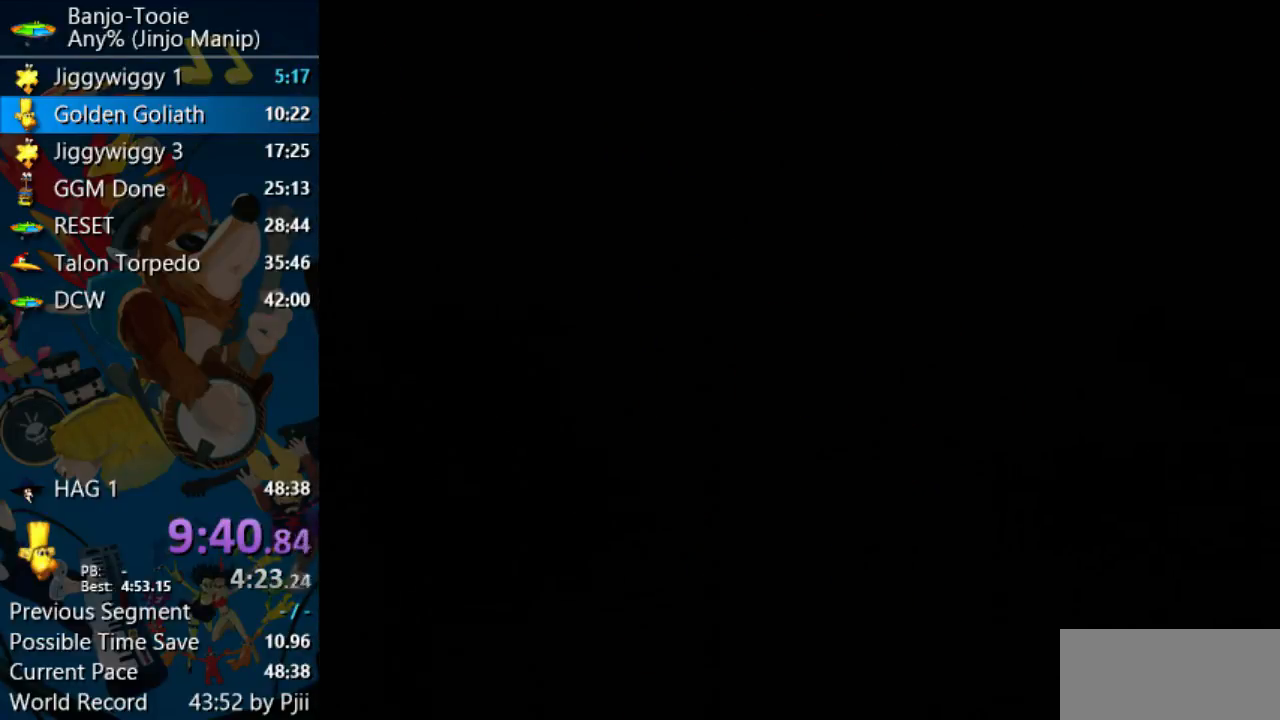
{"buttons": [], "left_stick": "center", "events": []}
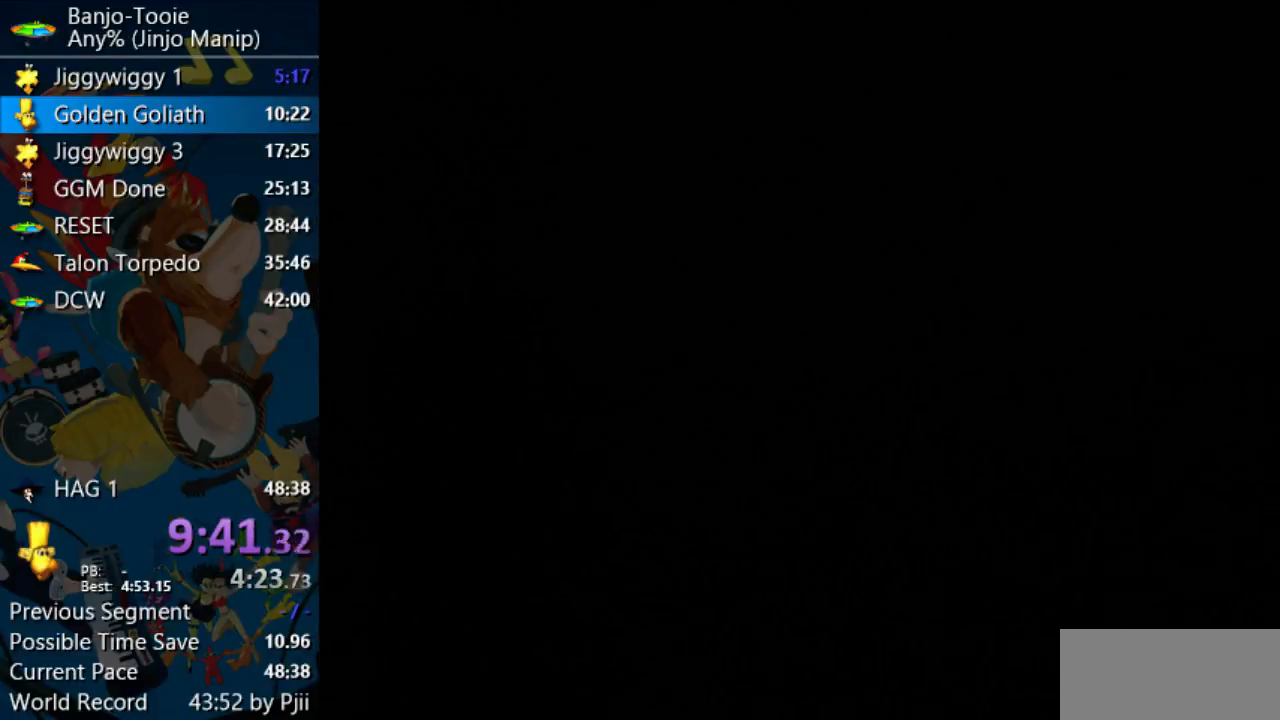
{"buttons": [], "left_stick": "center", "events": []}
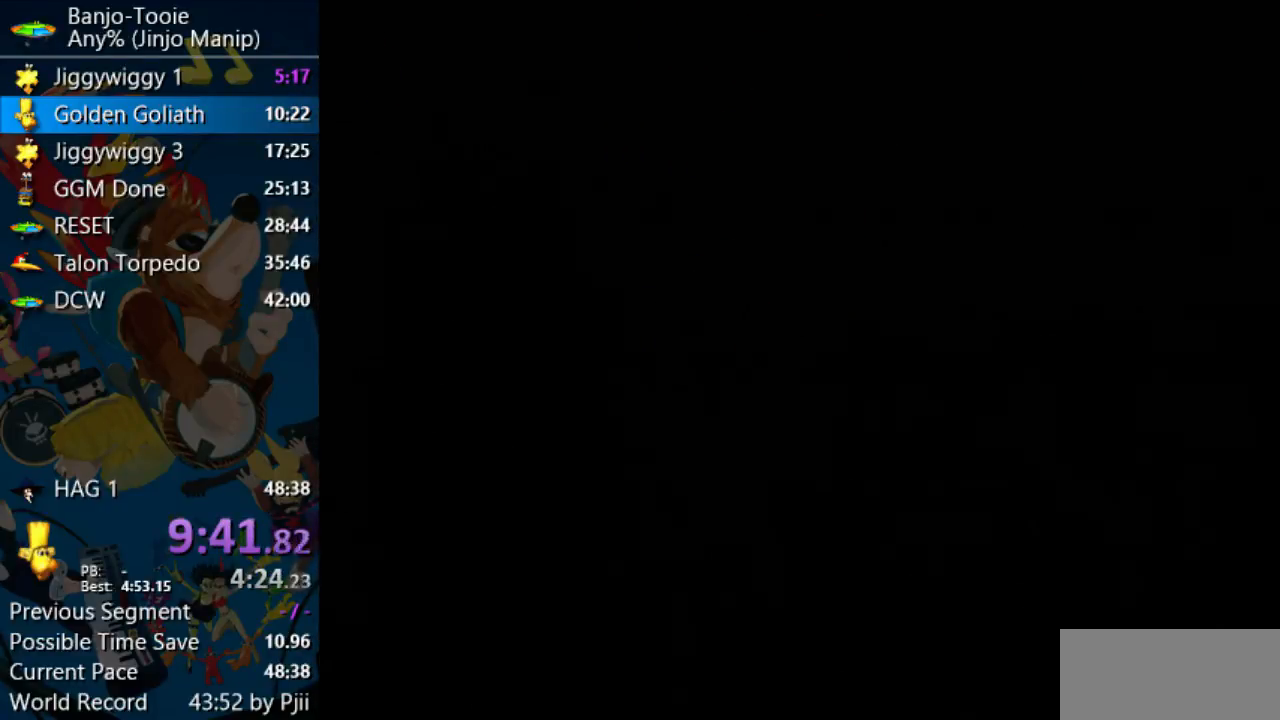
{"buttons": [], "left_stick": "center", "events": []}
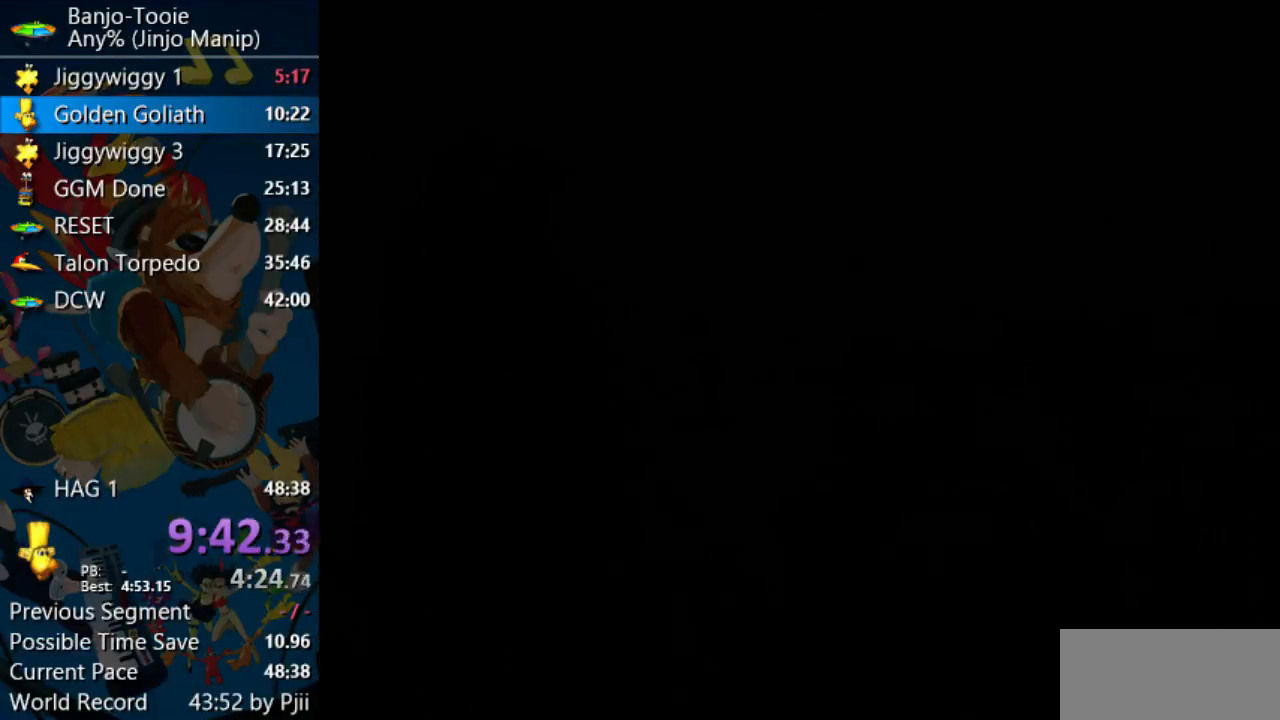
{"buttons": [], "left_stick": "center", "events": []}
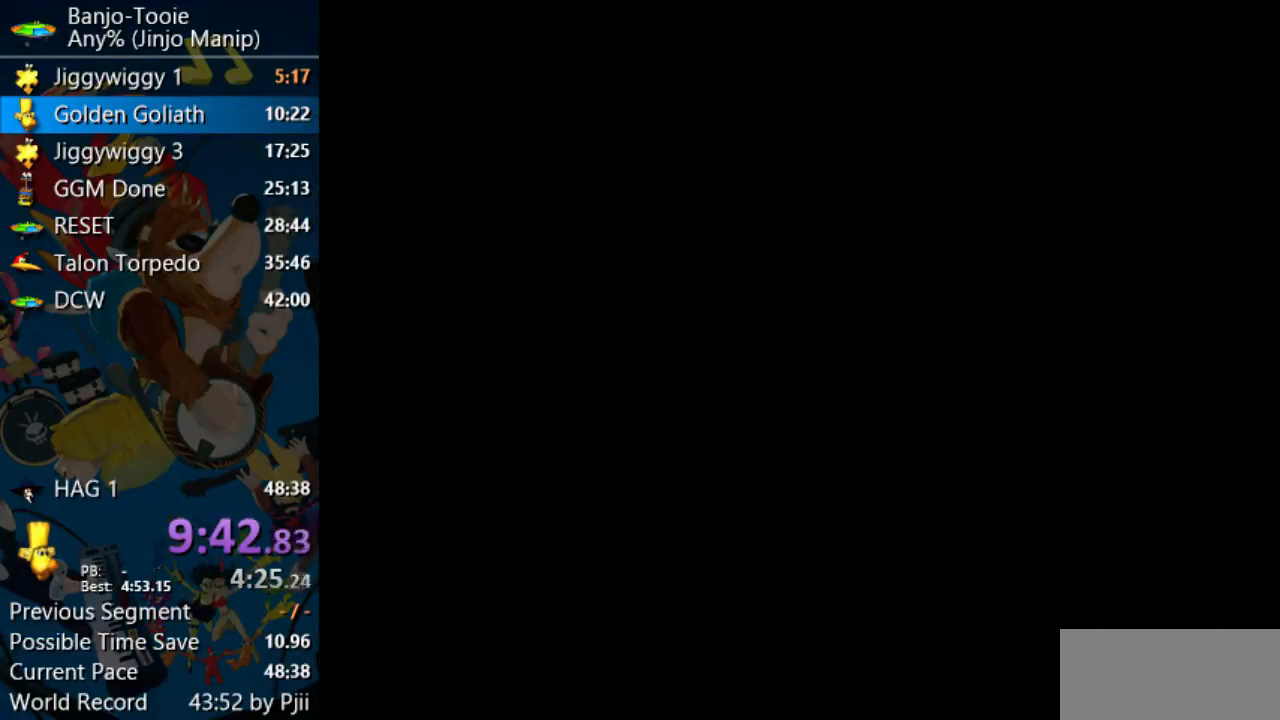
{"buttons": [], "left_stick": "center", "events": []}
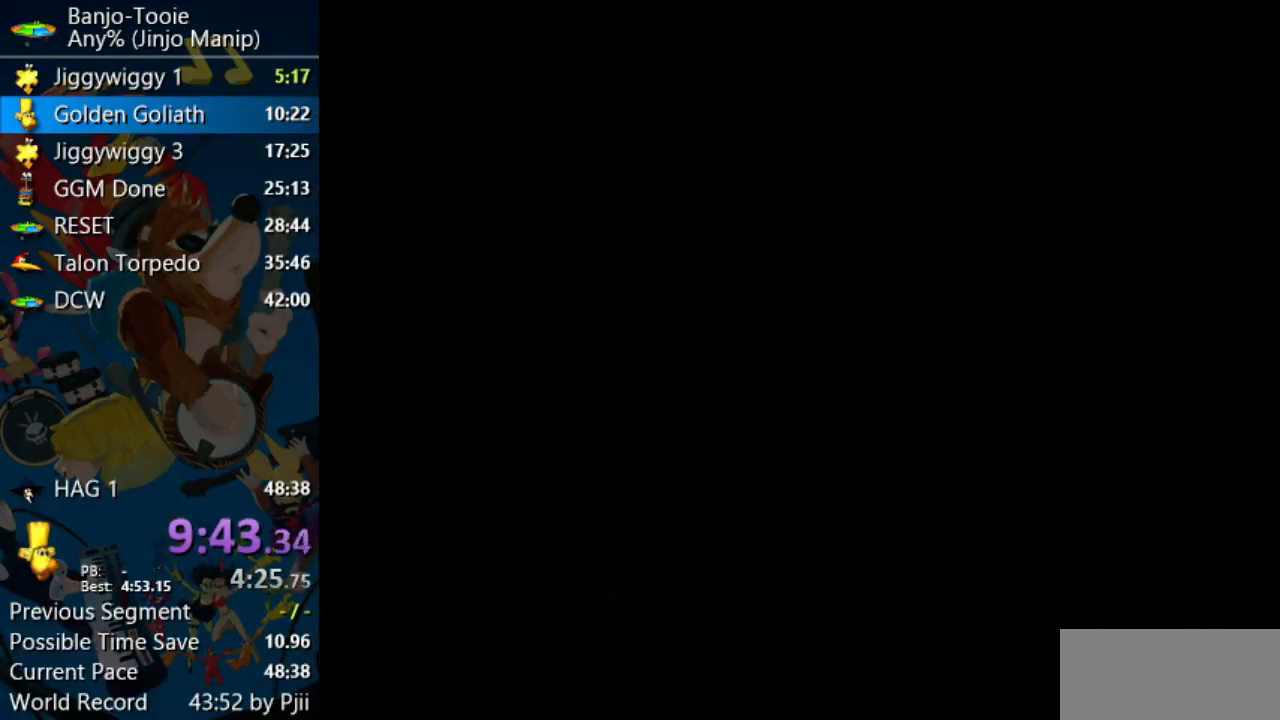
{"buttons": [], "left_stick": "up", "events": [[267, "left_stick", "up"]]}
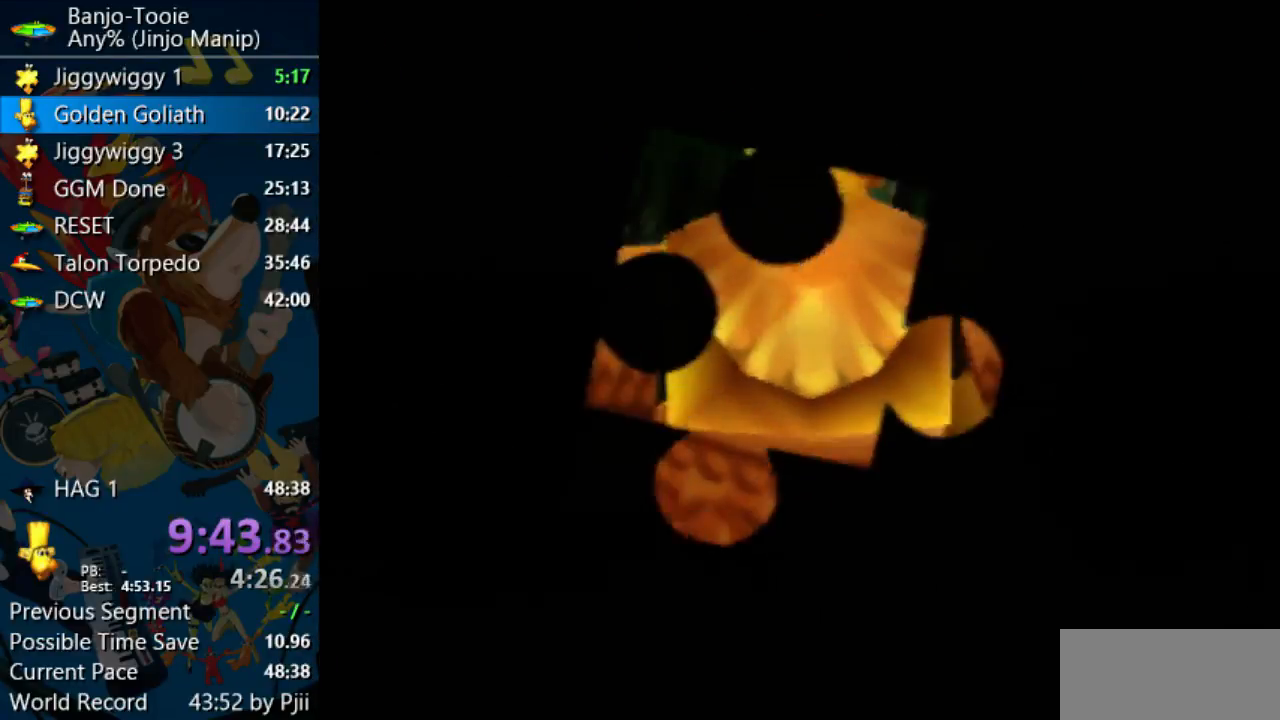
{"buttons": [], "left_stick": "up", "events": []}
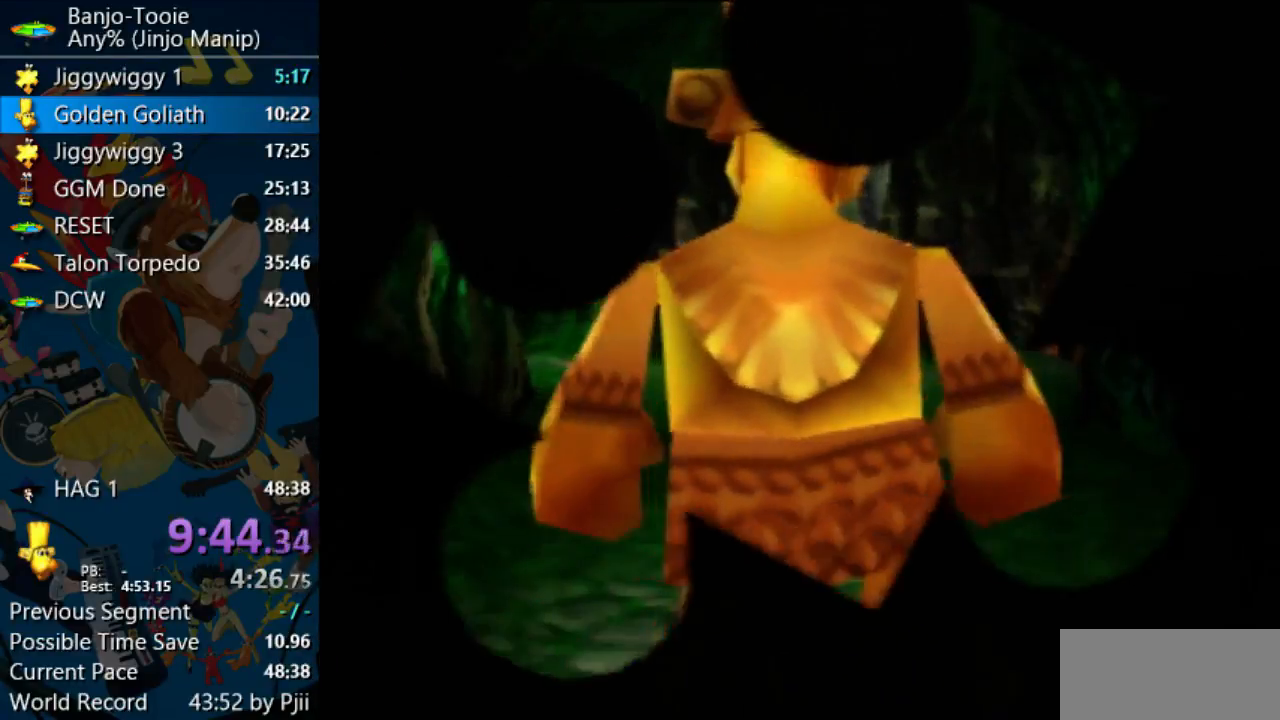
{"buttons": ["C_RIGHT"], "left_stick": "up", "events": [[267, "C_RIGHT", "down"]]}
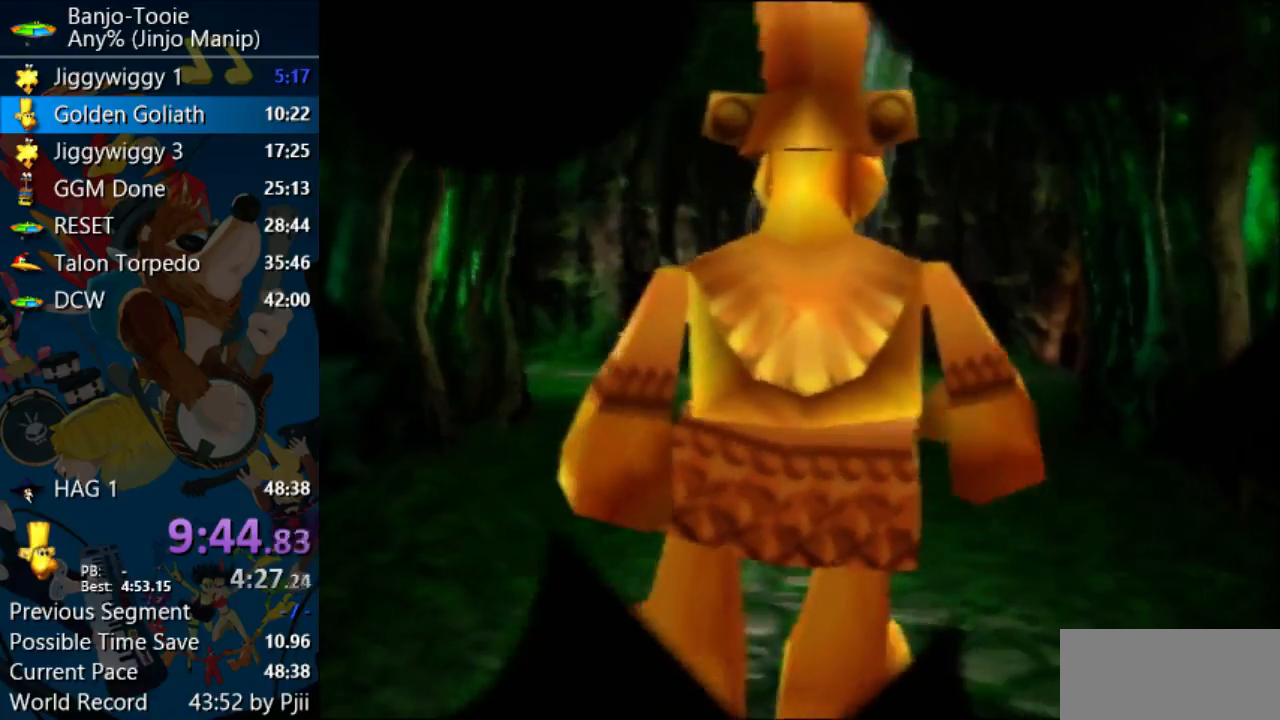
{"buttons": ["R1"], "left_stick": "up", "events": [[300, "C_RIGHT", "up"], [500, "R1", "down"]]}
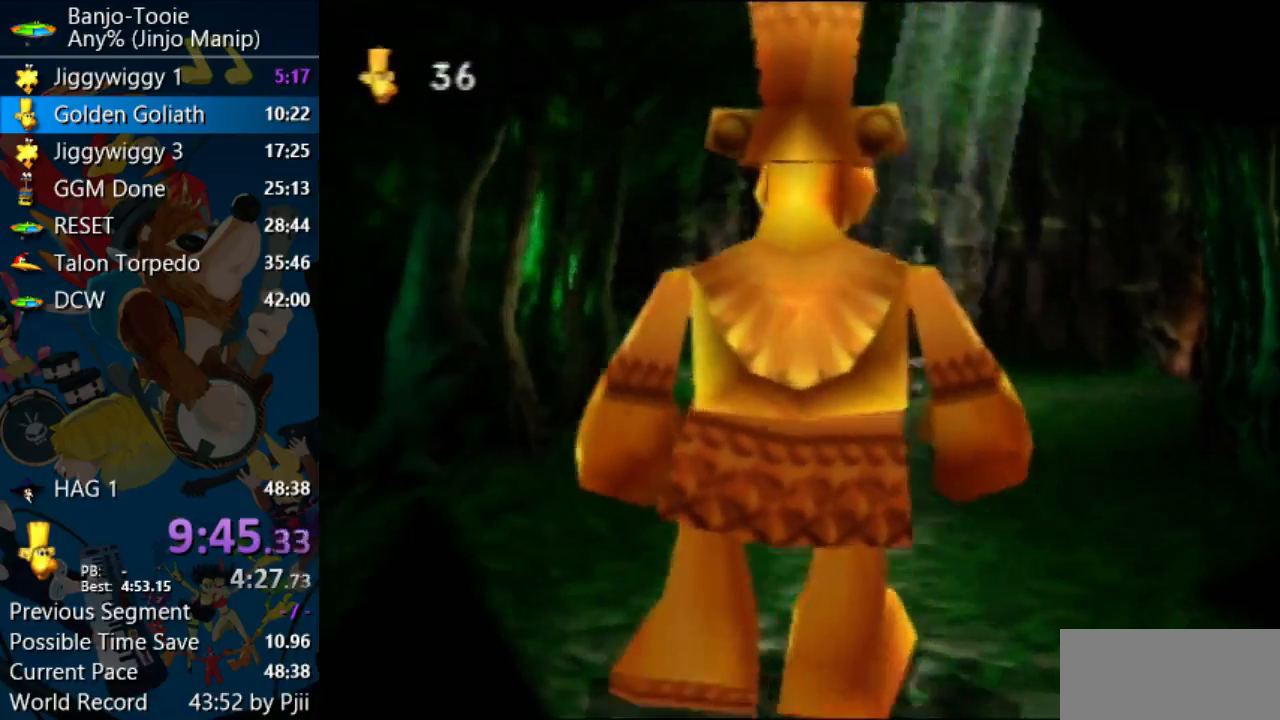
{"buttons": ["R1"], "left_stick": "up", "events": [[67, "C_DOWN", "down"], [100, "C_DOWN", "up"]]}
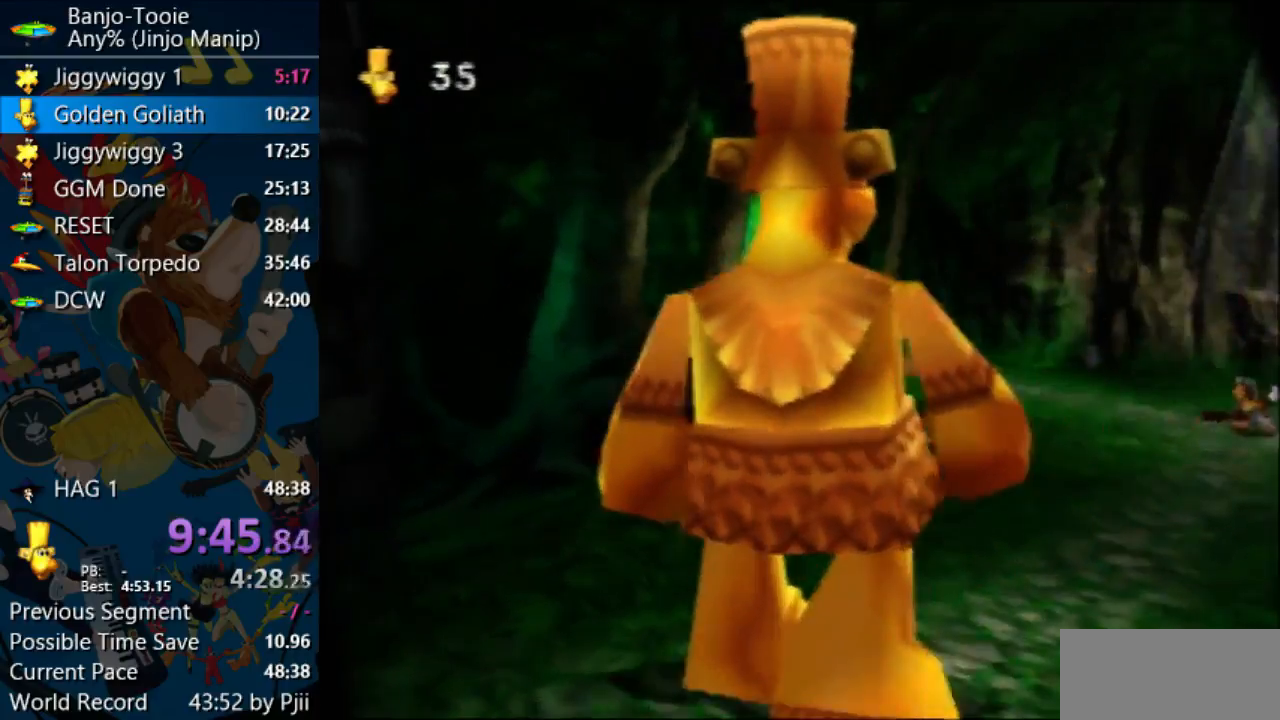
{"buttons": ["R1"], "left_stick": "up", "events": []}
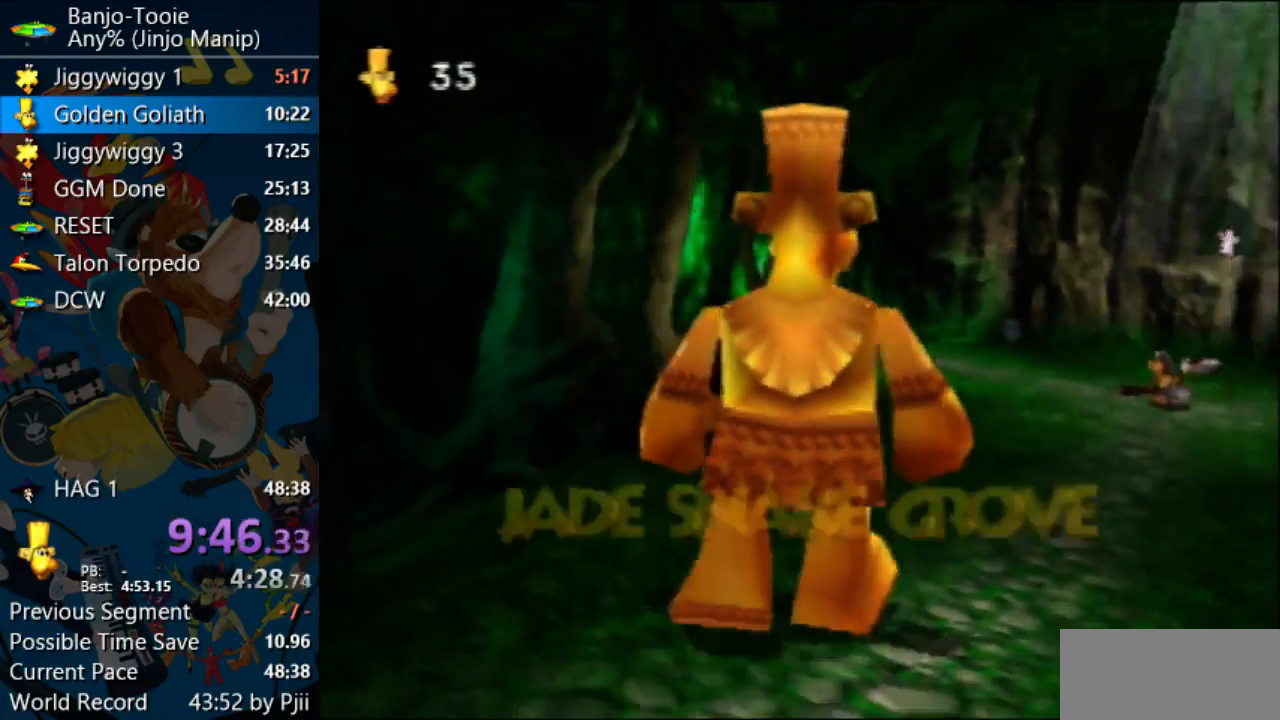
{"buttons": ["R1"], "left_stick": "up", "events": [[133, "C_DOWN", "down"], [133, "R1", "up"], [133, "left_stick", "left"], [200, "C_DOWN", "up"], [200, "R1", "down"], [200, "left_stick", "up"]]}
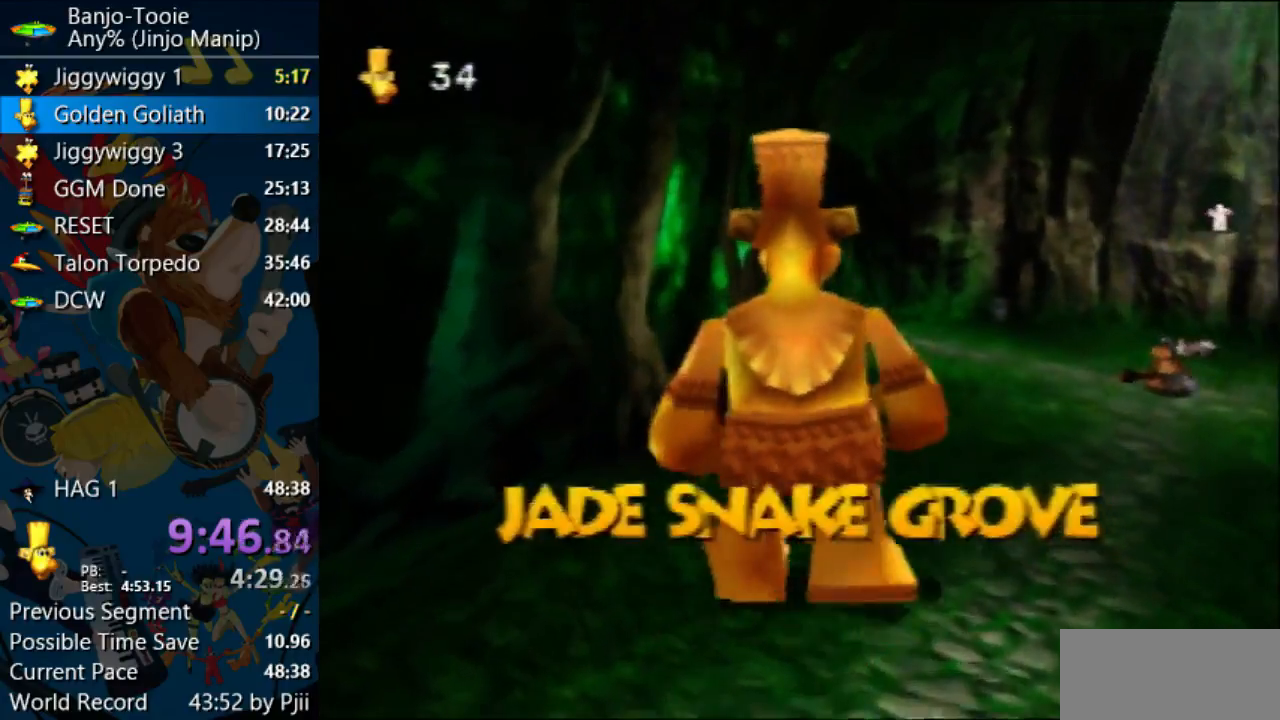
{"buttons": ["R1"], "left_stick": "up", "events": []}
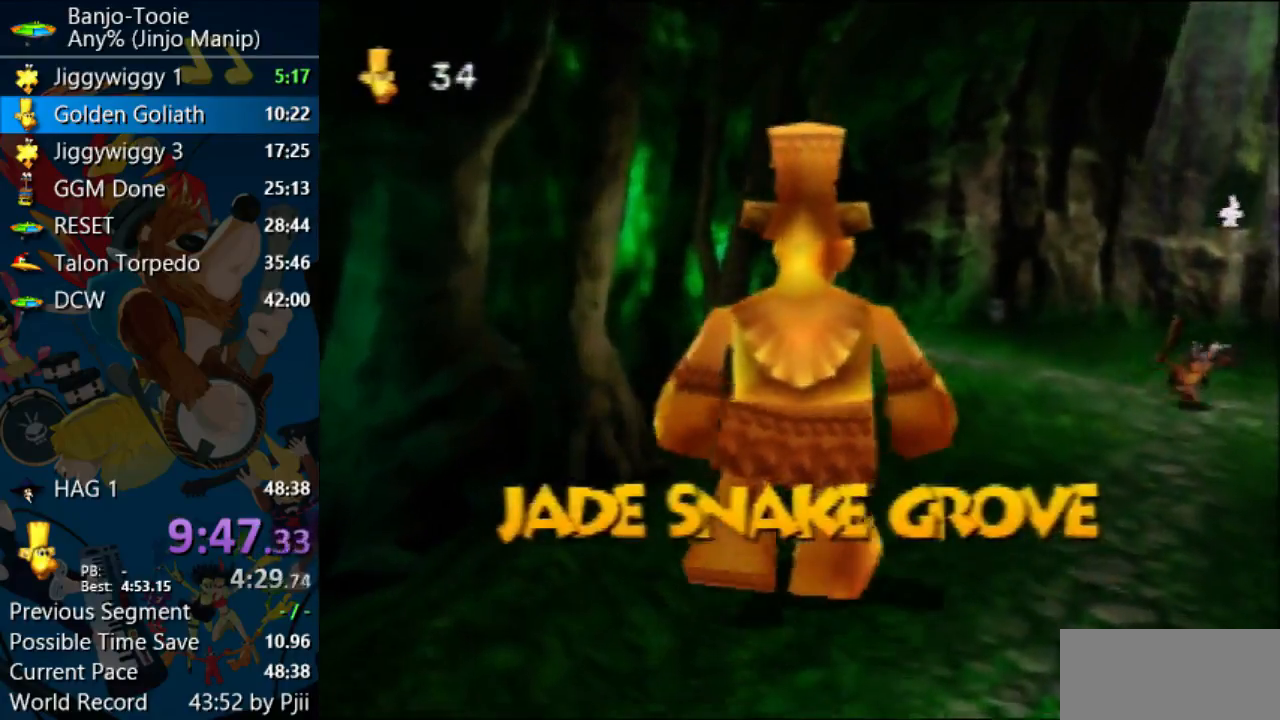
{"buttons": ["R1"], "left_stick": "up", "events": []}
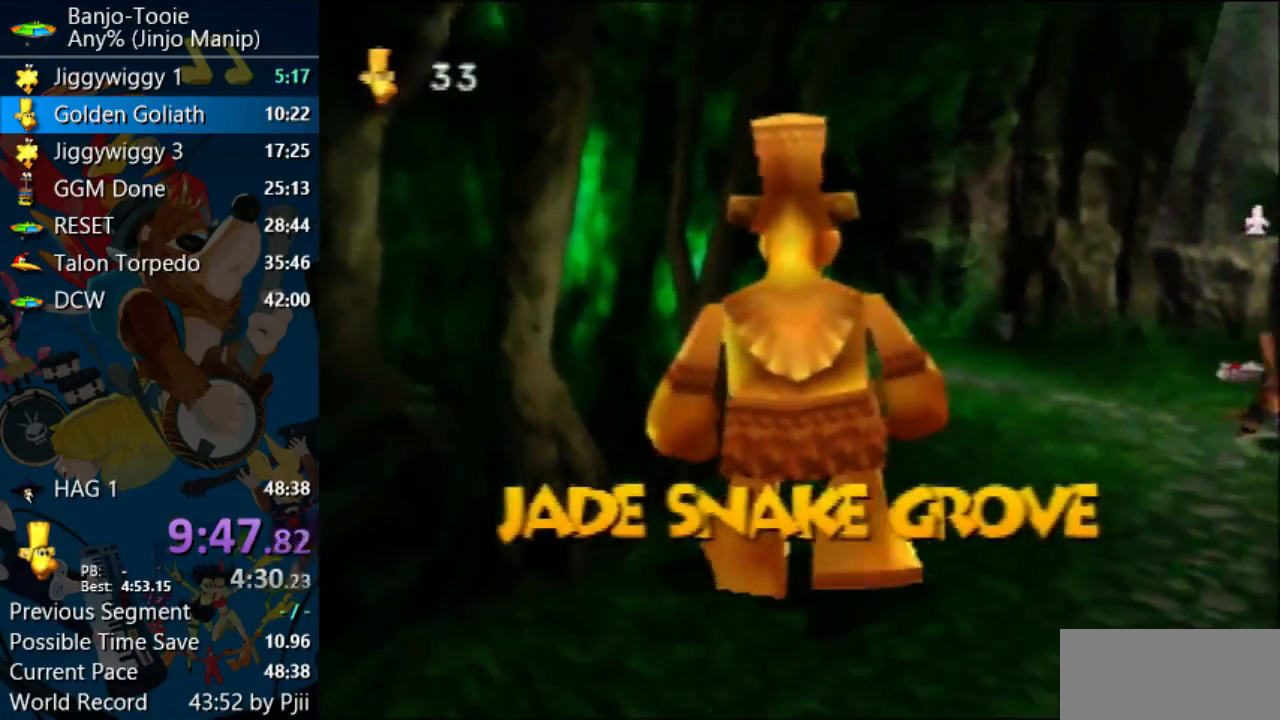
{"buttons": [], "left_stick": "up"}
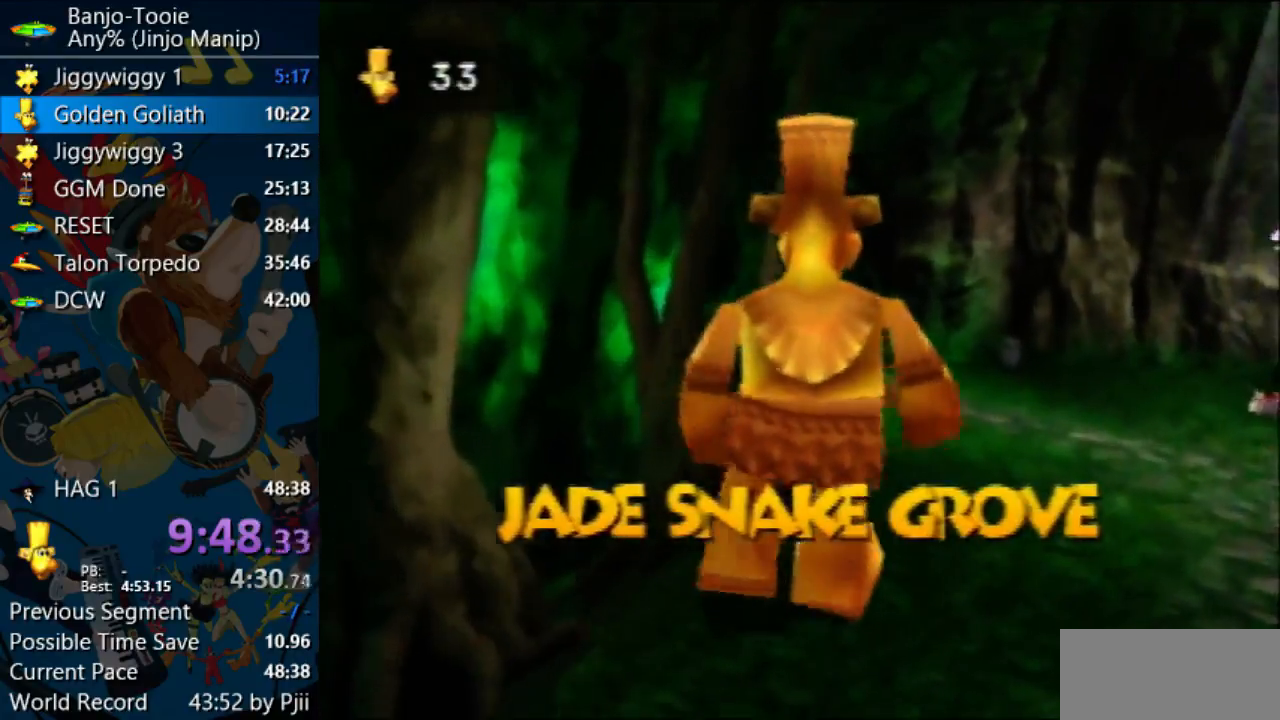
{"buttons": [], "left_stick": "up", "events": [[167, "C_RIGHT", "down"], [400, "C_RIGHT", "up"]]}
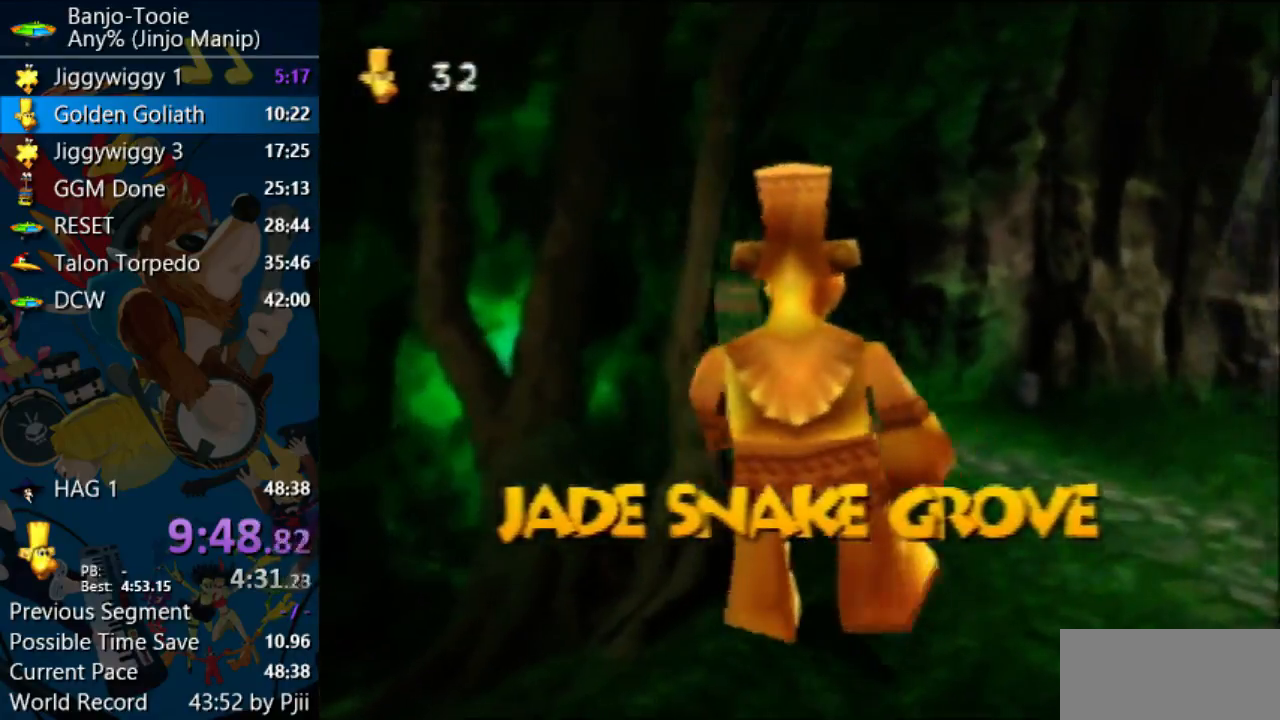
{"buttons": [], "left_stick": "up", "events": []}